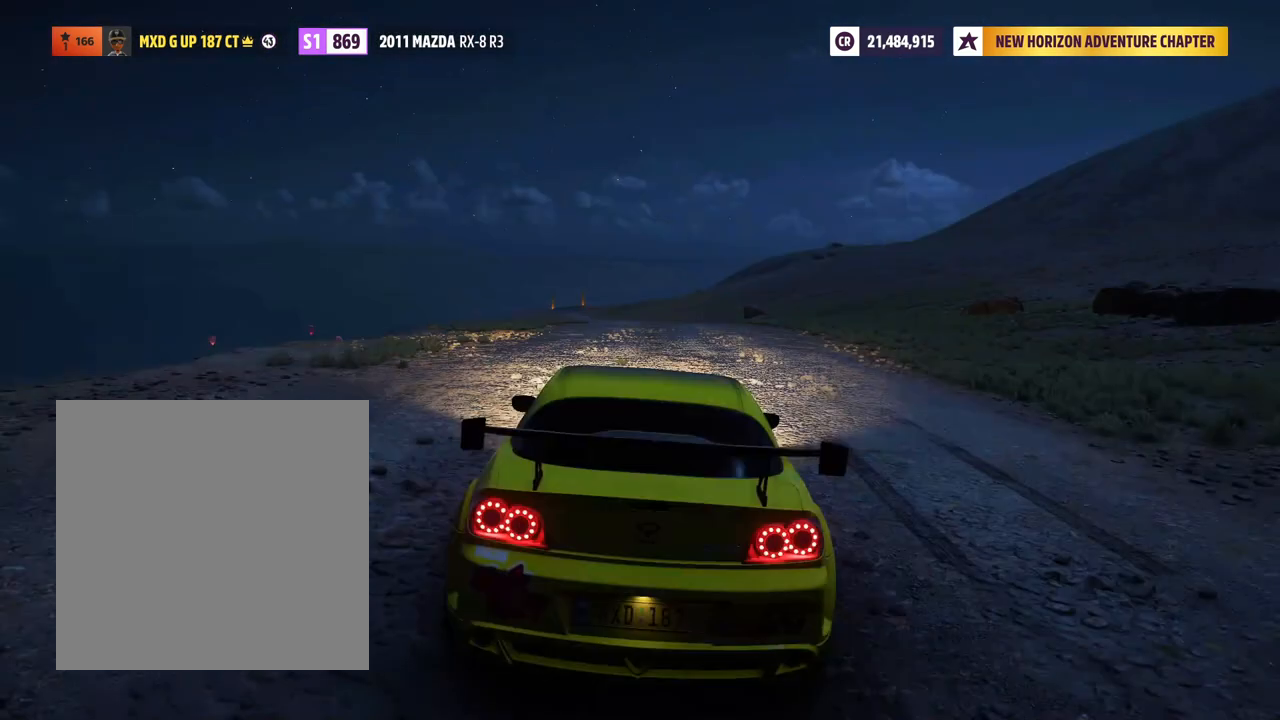
Gameplay with a controller (Xbox layout); each line is a JSON object with the inputs held at the frame after it (dt_ms = milliseconds from this image to that frame). "events" lists button and stick changes between this image and that frame as [ms after this image, input, new state], when the widget could be followed in between. Not read: L3 R3 SHARE.
{"dt_ms": 500, "buttons": [], "left_stick": "center", "right_stick": "center", "events": []}
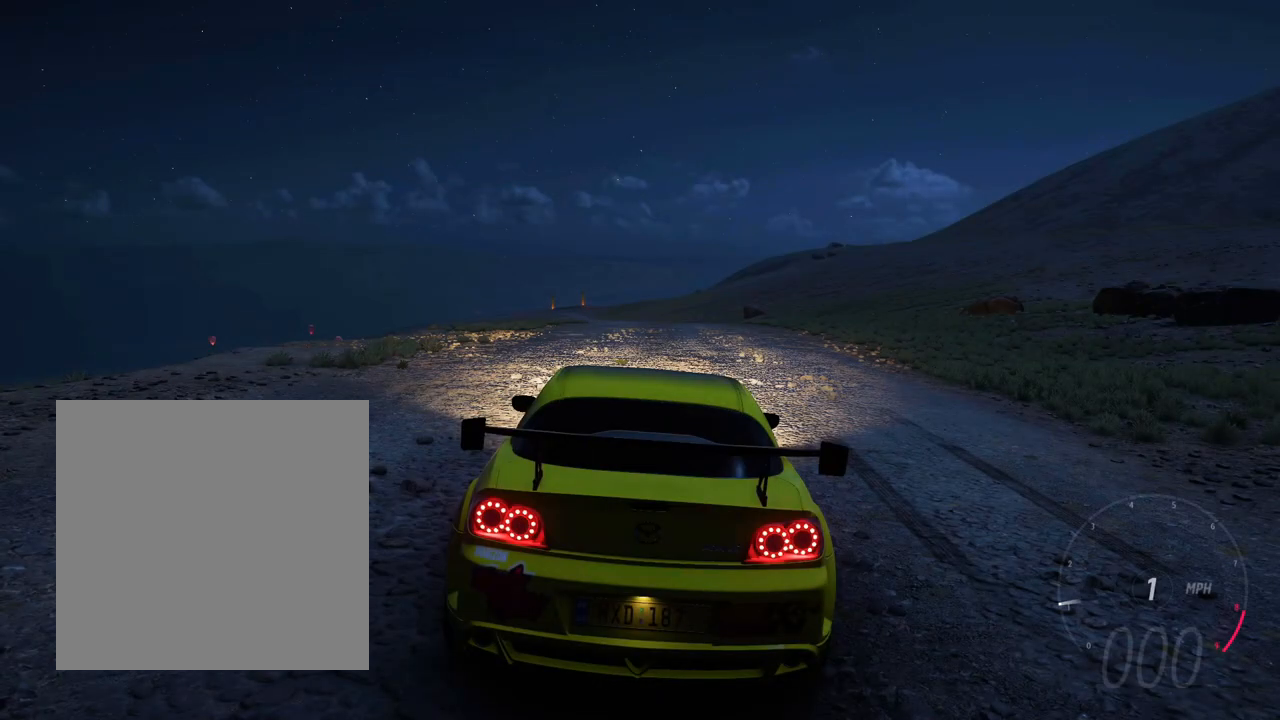
{"dt_ms": 500, "buttons": [], "left_stick": "center", "right_stick": "center", "events": []}
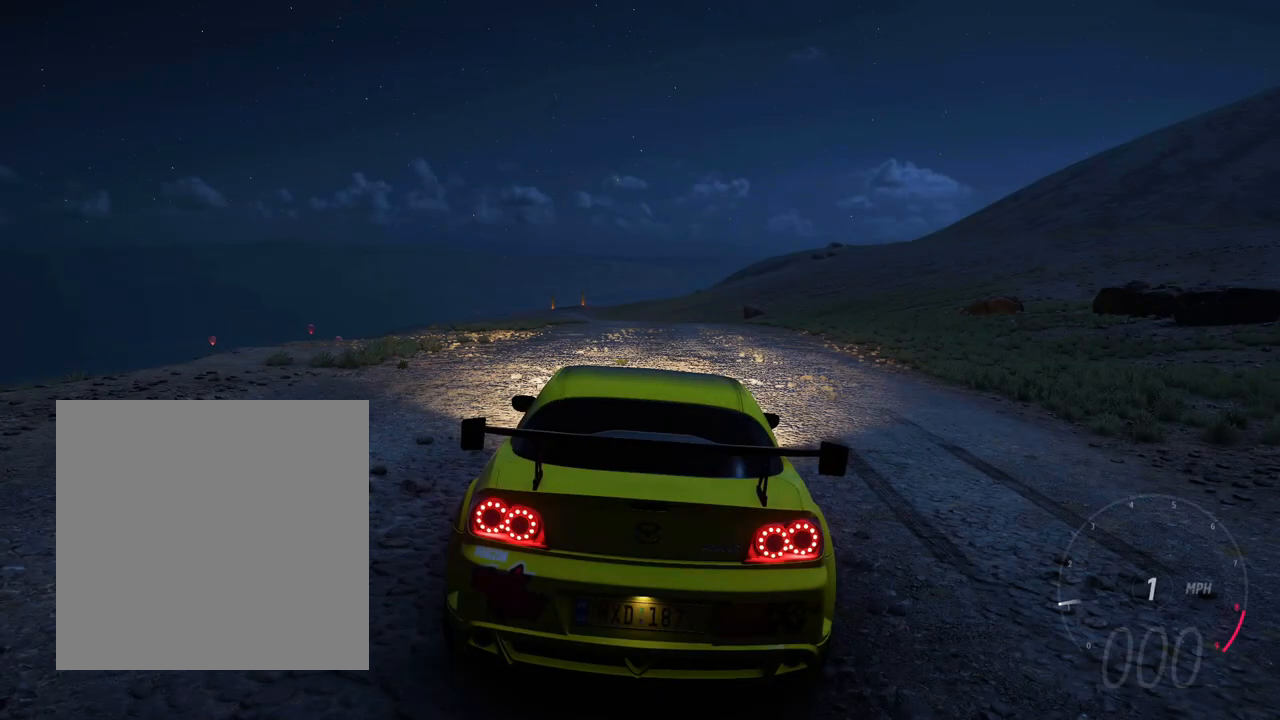
{"dt_ms": 500, "buttons": [], "left_stick": "center", "right_stick": "center", "events": []}
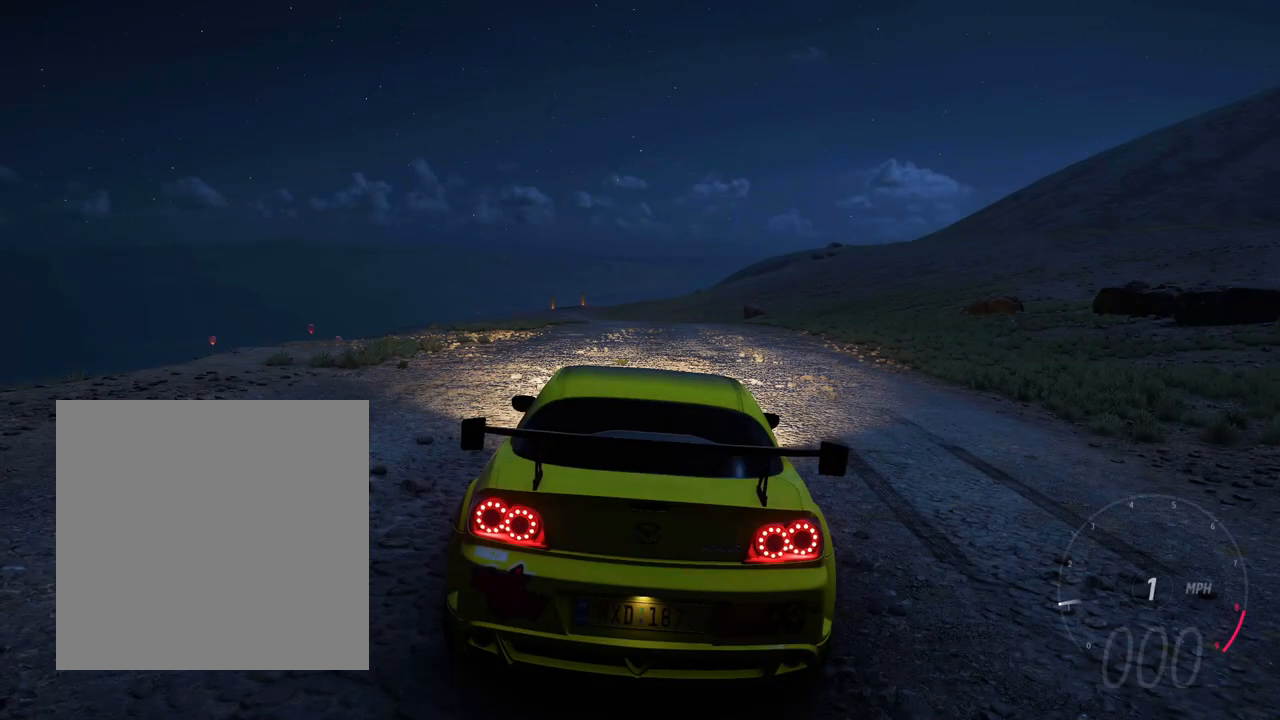
{"dt_ms": 500, "buttons": [], "left_stick": "center", "right_stick": "center", "events": []}
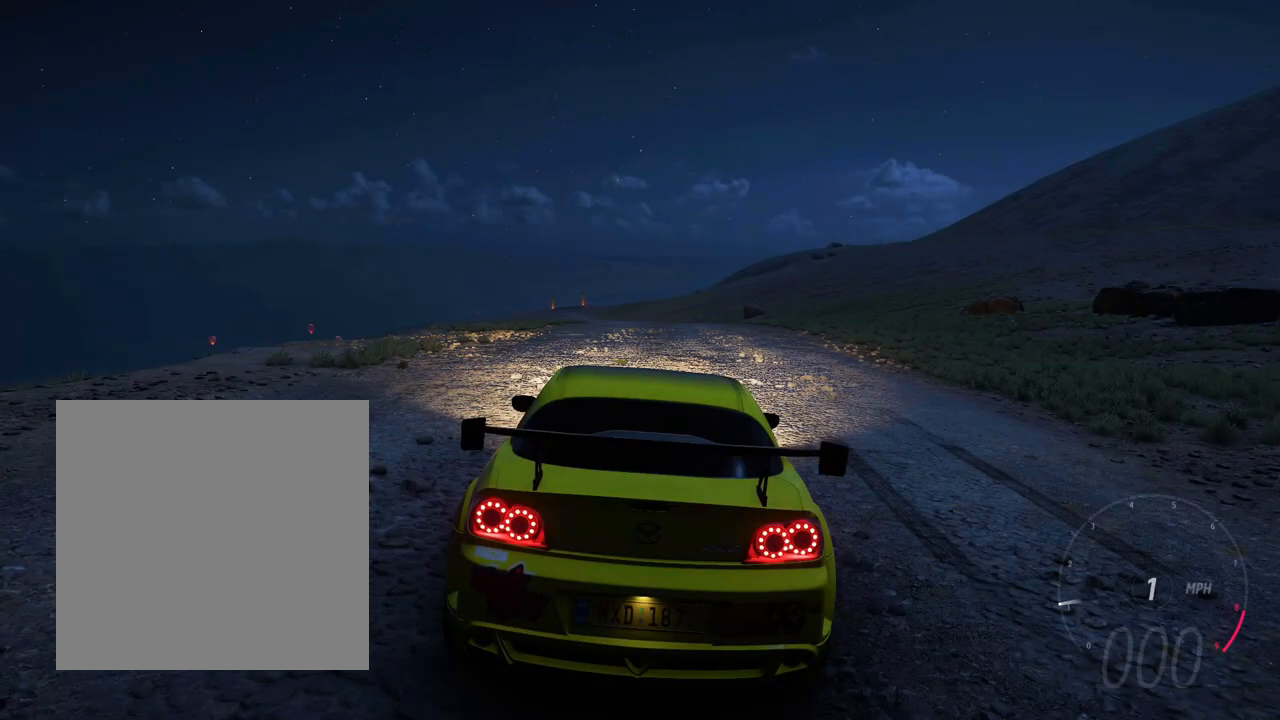
{"dt_ms": 500, "buttons": [], "left_stick": "center", "right_stick": "center", "events": []}
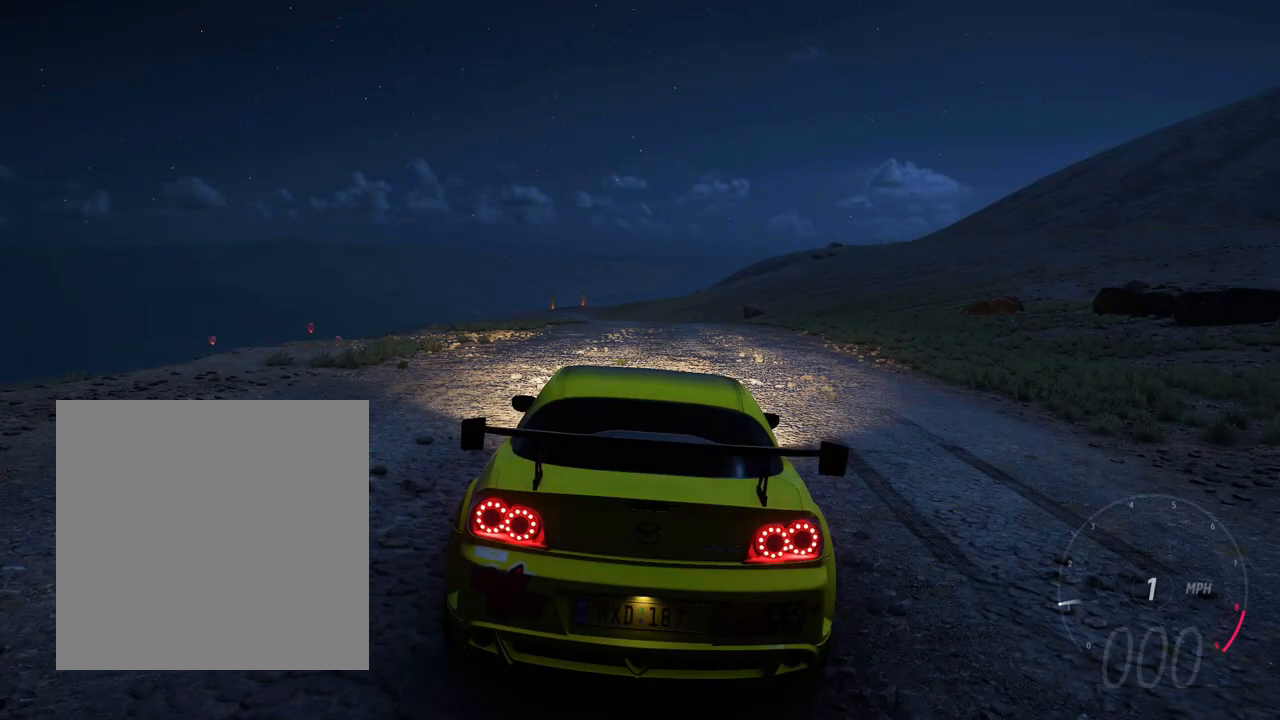
{"dt_ms": 500, "buttons": [], "left_stick": "center", "right_stick": "center", "events": []}
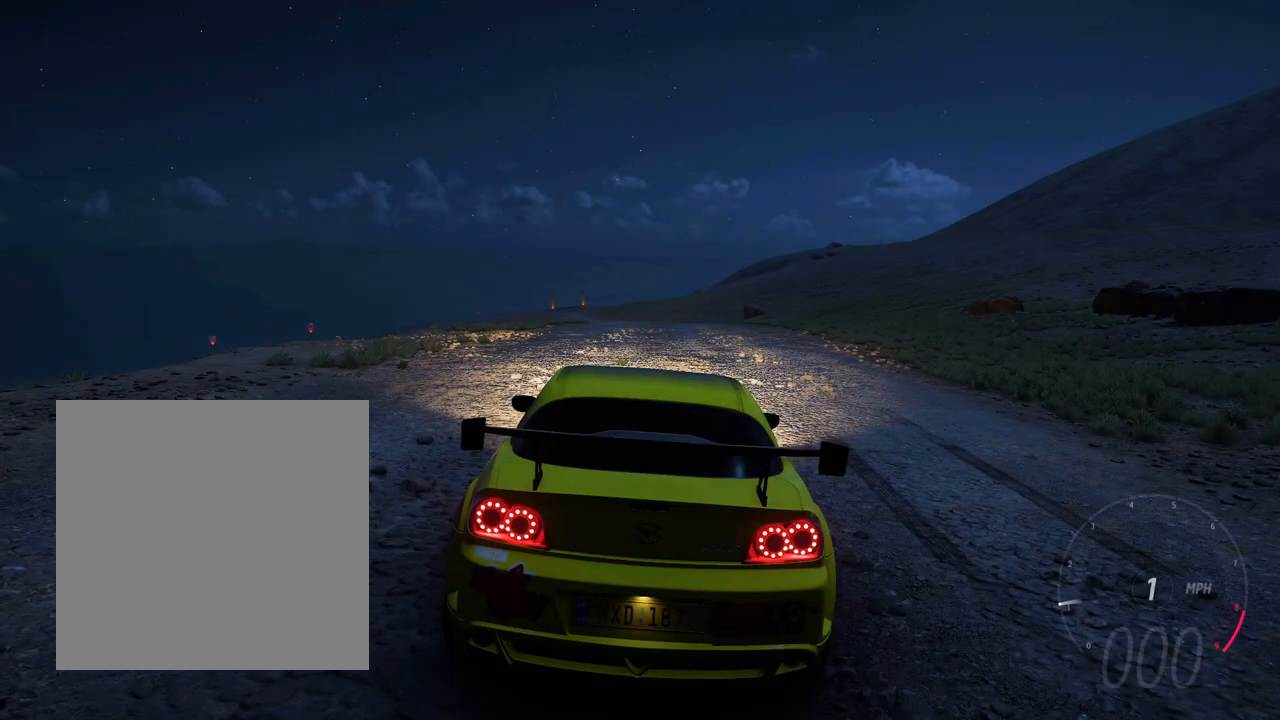
{"dt_ms": 500, "buttons": [], "left_stick": "center", "right_stick": "center", "events": []}
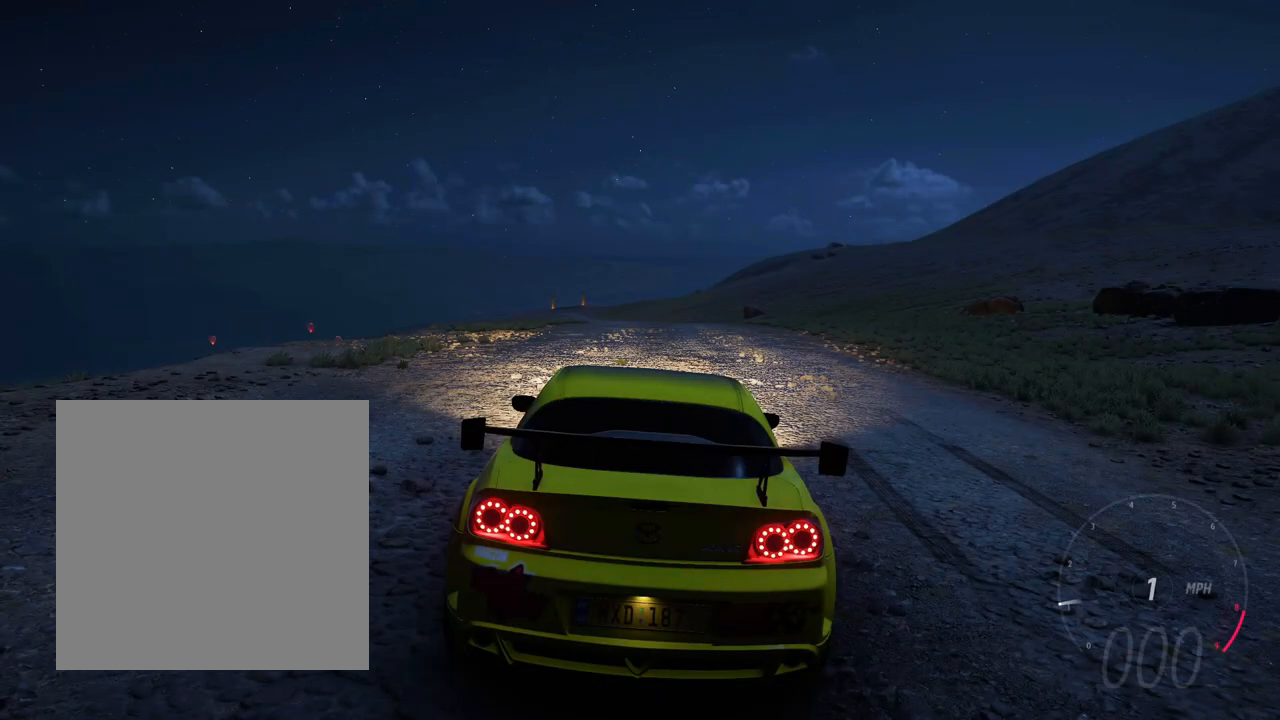
{"dt_ms": 500, "buttons": [], "left_stick": "center", "right_stick": "center", "events": []}
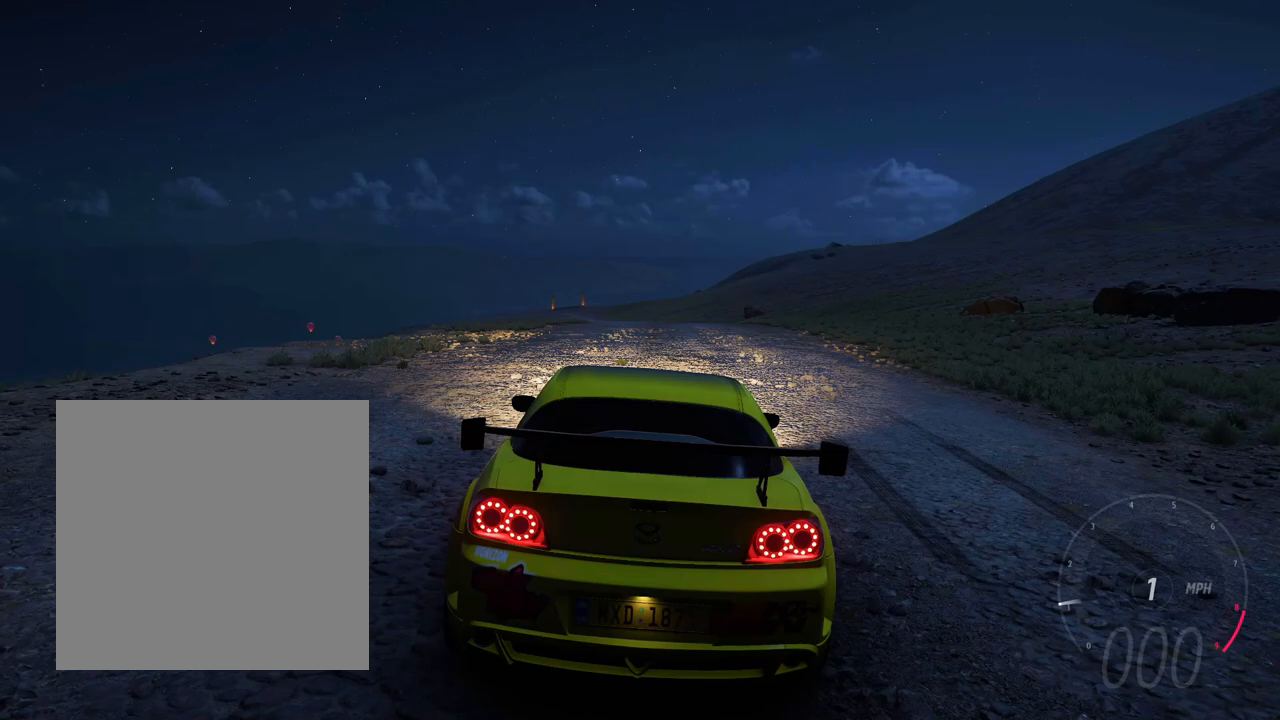
{"dt_ms": 1000, "buttons": [], "left_stick": "center", "right_stick": "up-right"}
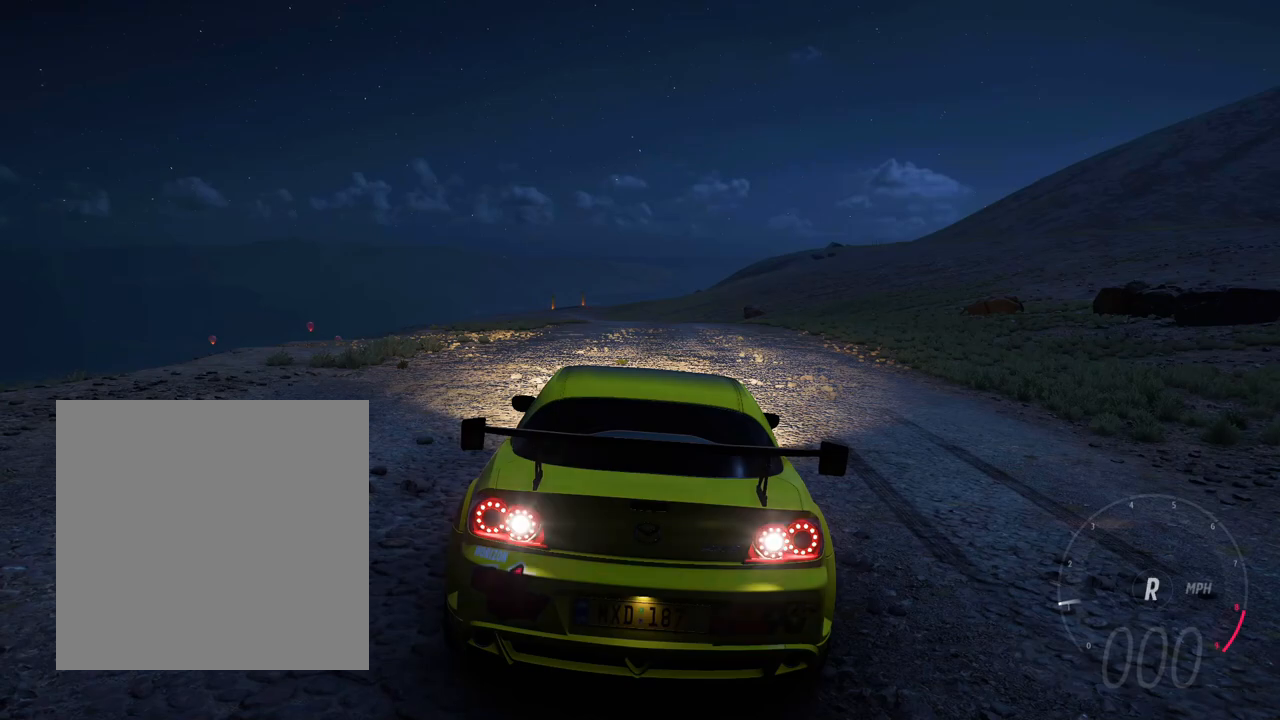
{"dt_ms": 500, "buttons": [], "left_stick": "center", "right_stick": "up-right", "events": []}
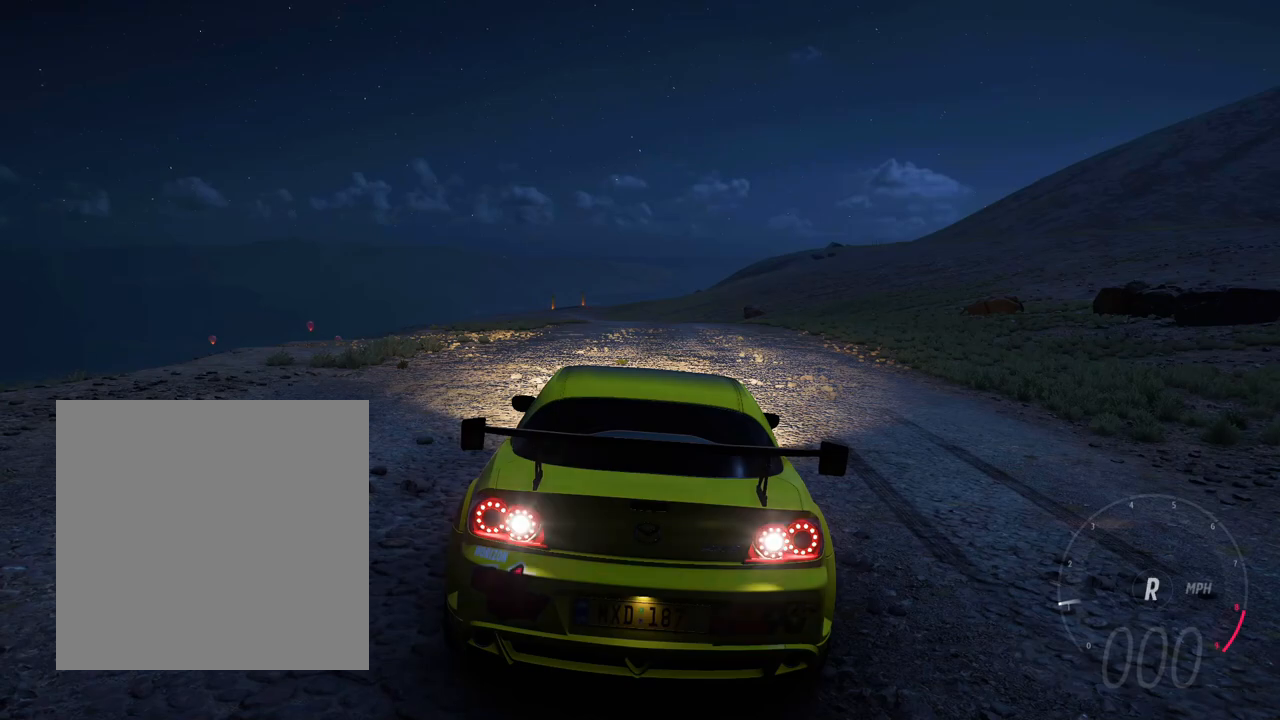
{"dt_ms": 500, "buttons": [], "left_stick": "center", "right_stick": "left"}
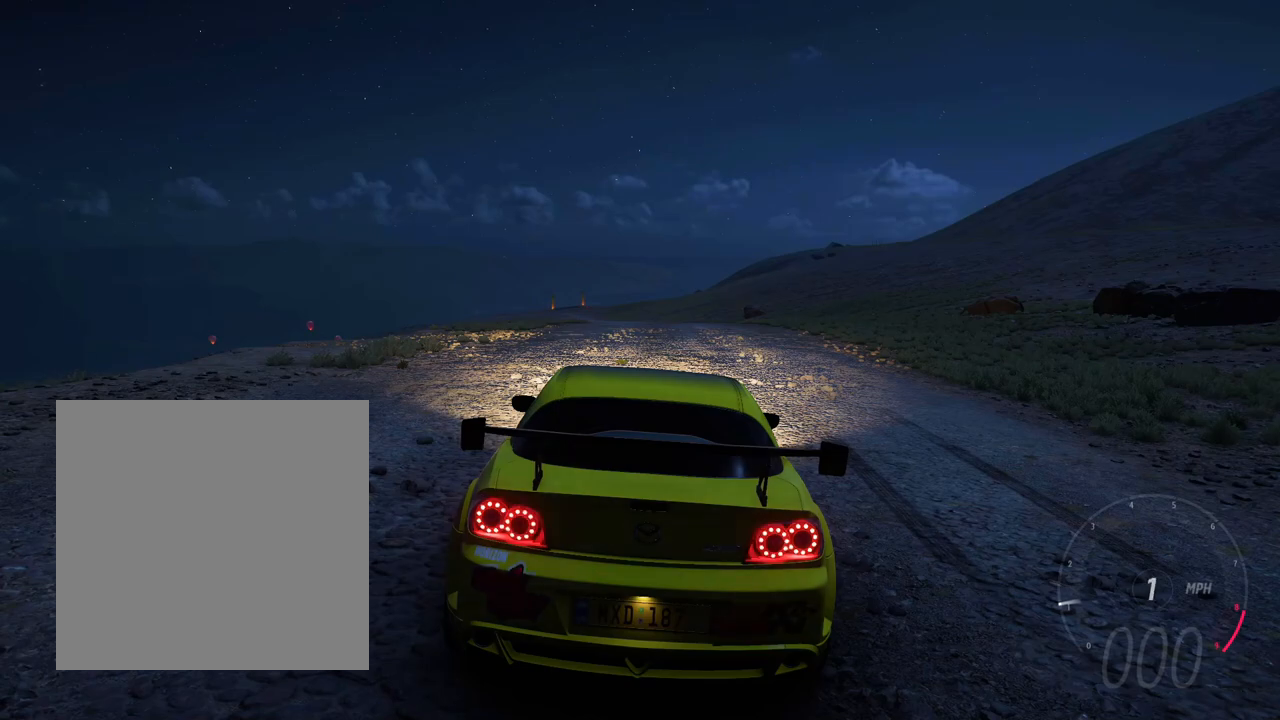
{"dt_ms": 500, "buttons": [], "left_stick": "center", "right_stick": "right", "events": [[150, "right_stick", "up"], [267, "right_stick", "up-right"], [400, "right_stick", "right"]]}
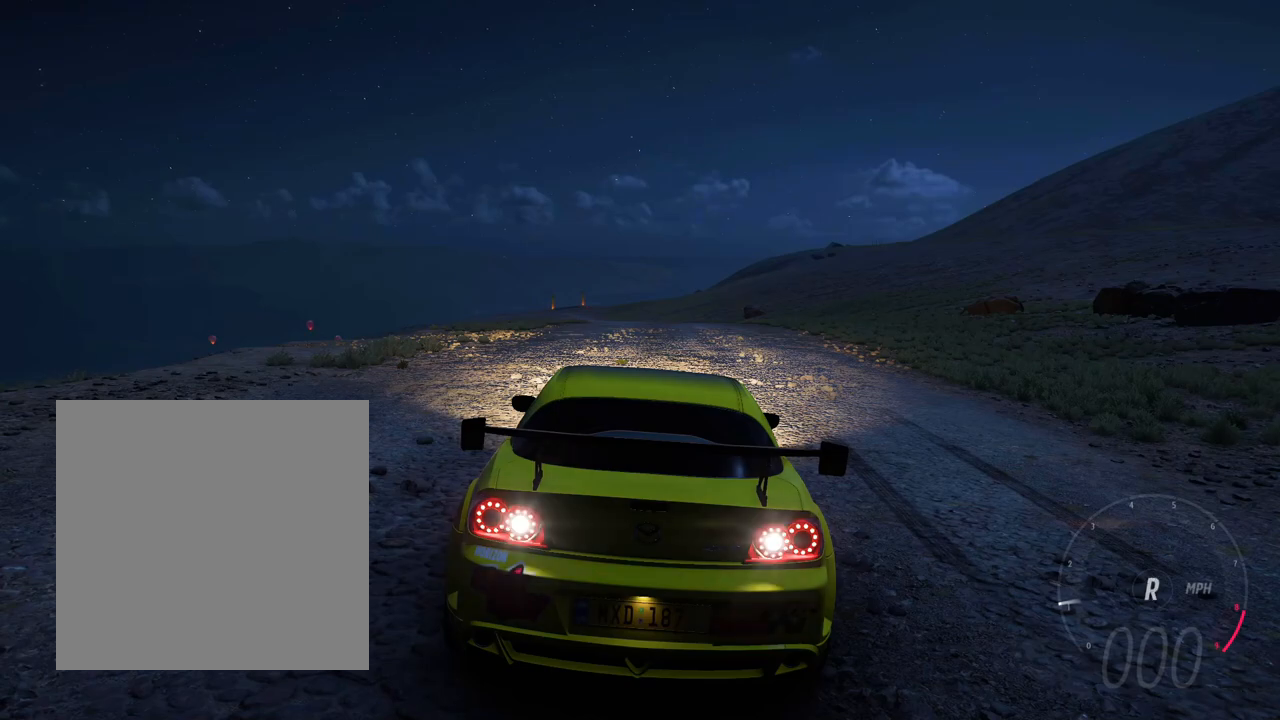
{"dt_ms": 500, "buttons": [], "left_stick": "center", "right_stick": "left"}
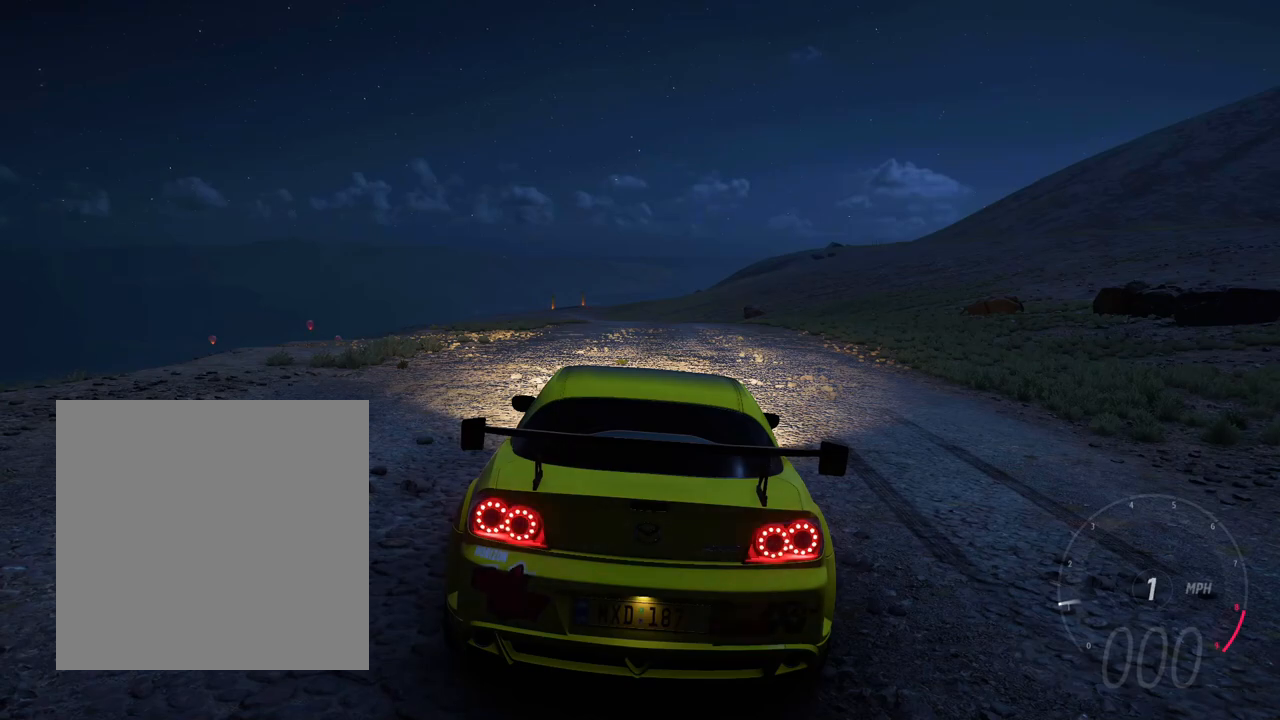
{"dt_ms": 500, "buttons": [], "left_stick": "center", "right_stick": "right", "events": [[17, "right_stick", "up-left"], [300, "right_stick", "up-right"], [400, "right_stick", "right"]]}
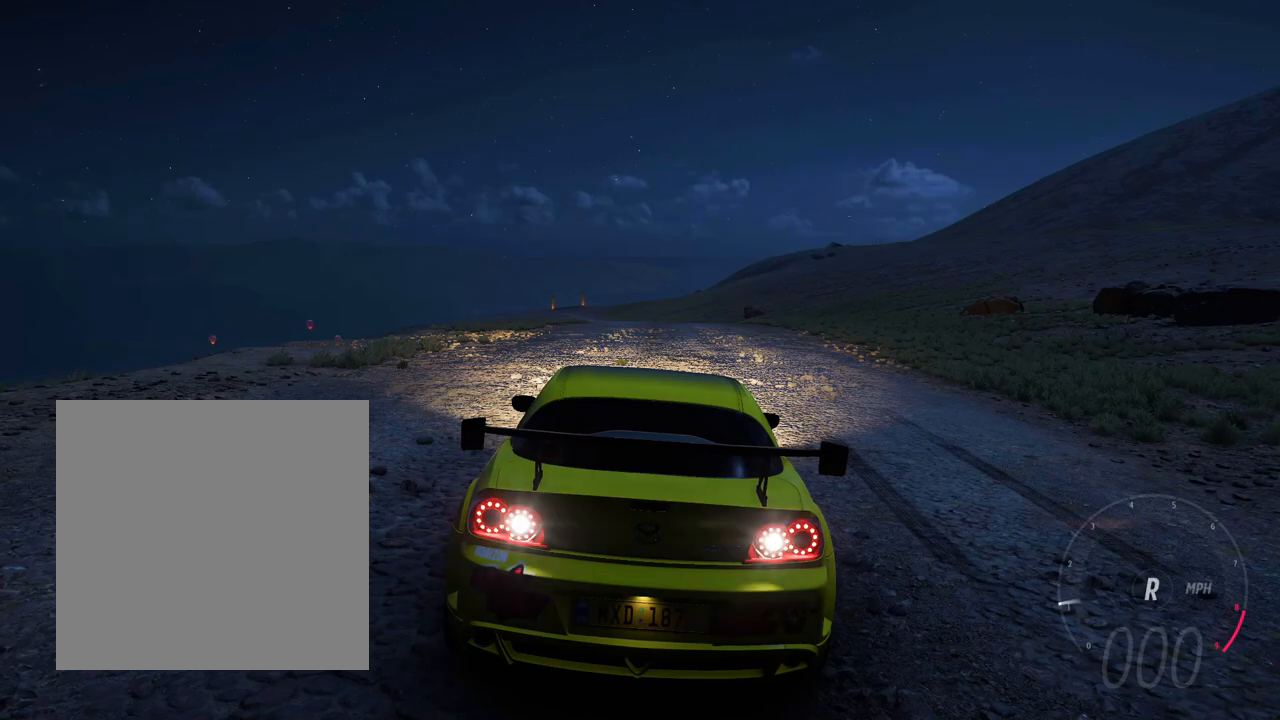
{"dt_ms": 1000, "buttons": [], "left_stick": "center", "right_stick": "left"}
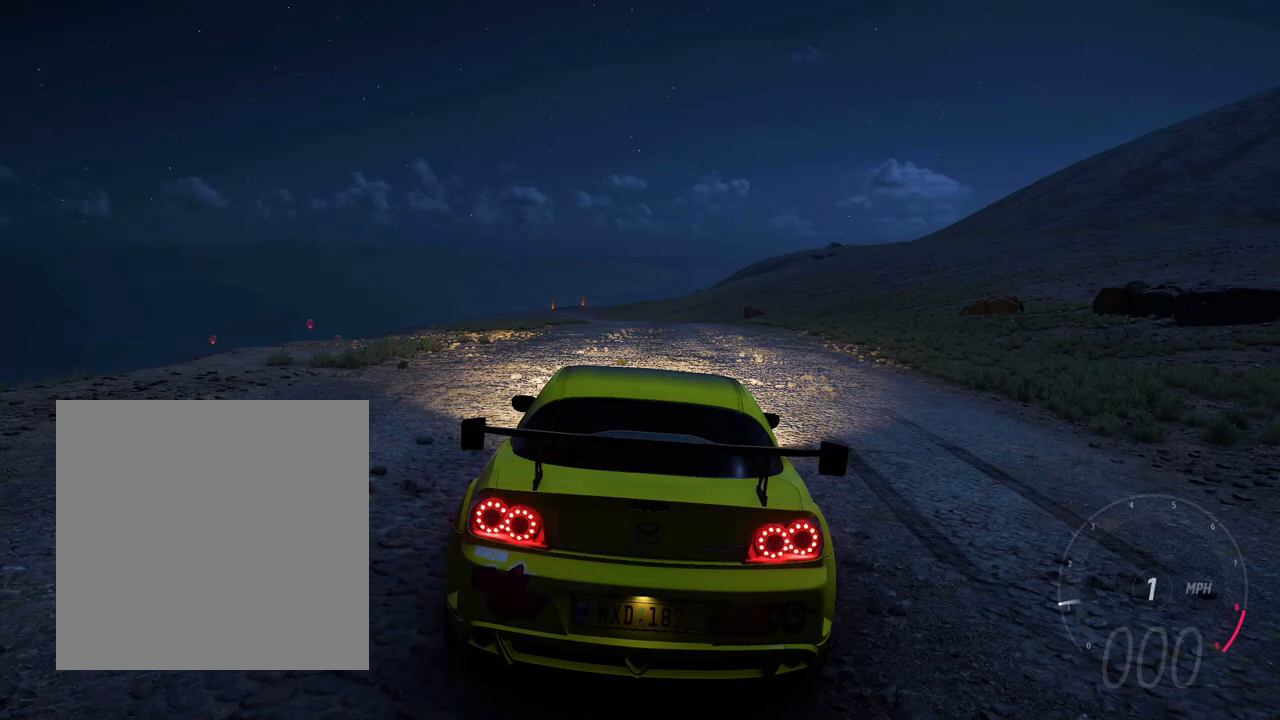
{"dt_ms": 500, "buttons": [], "left_stick": "center", "right_stick": "right", "events": [[167, "right_stick", "center"], [267, "right_stick", "right"]]}
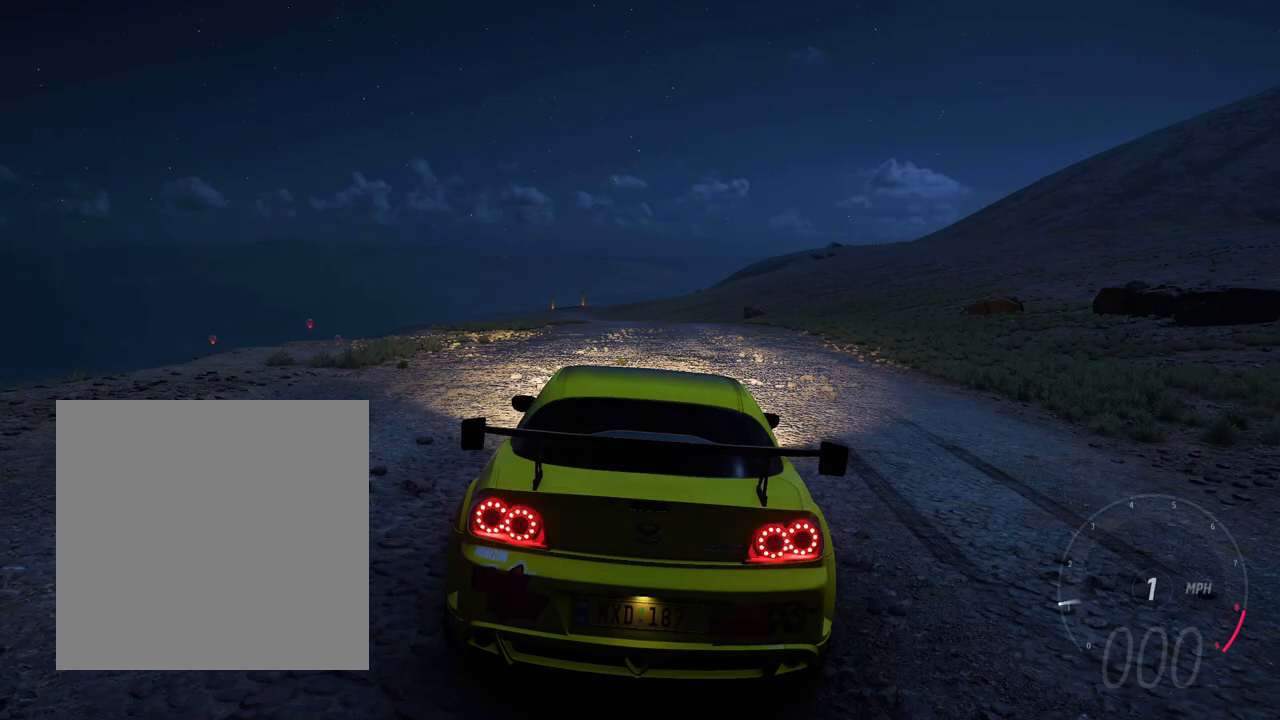
{"dt_ms": 500, "buttons": [], "left_stick": "center", "right_stick": "center", "events": [[50, "right_stick", "center"]]}